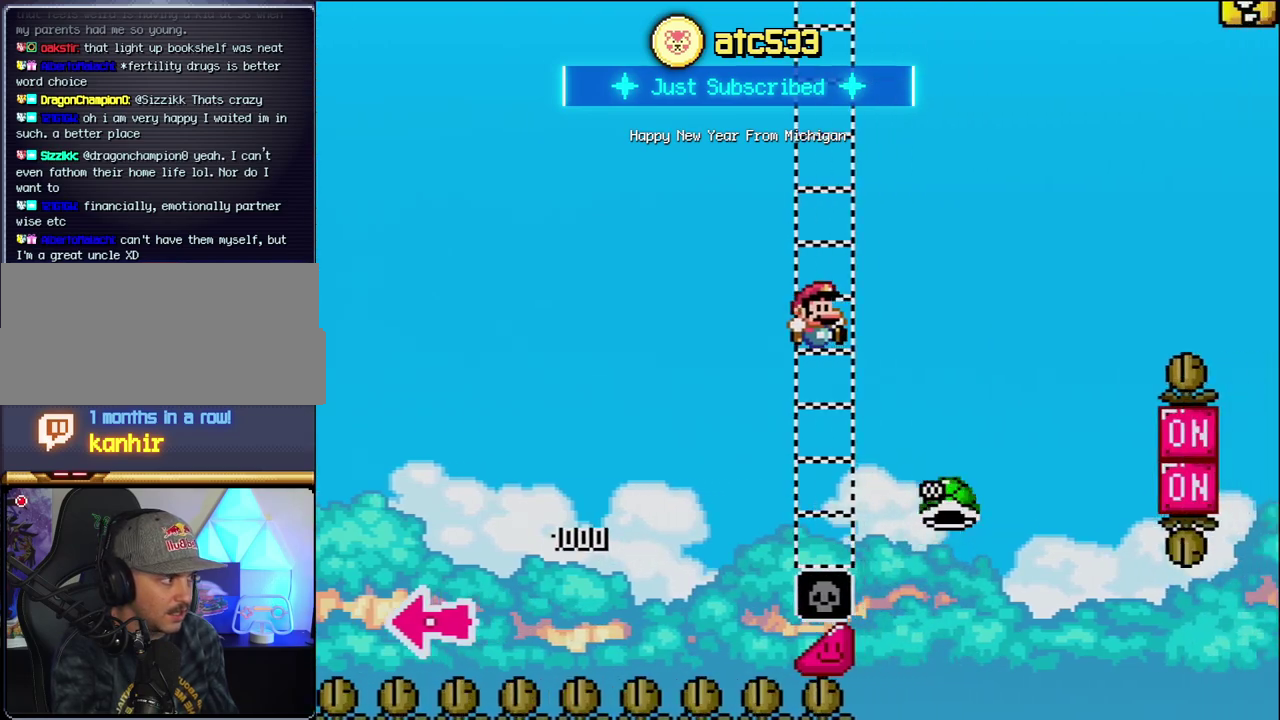
Gameplay with a controller (Nintendo layout); each line is a JSON object with the inputs held at the frame after it. "events" lists button and stick changes between this image and that frame as [ms after this image, input, new state], when the widget could be followed in between. Not read: L3 R3.
{"buttons": ["B", "Y"], "events": [[217, "B", "up"], [317, "B", "down"], [467, "DPAD_RIGHT", "up"]]}
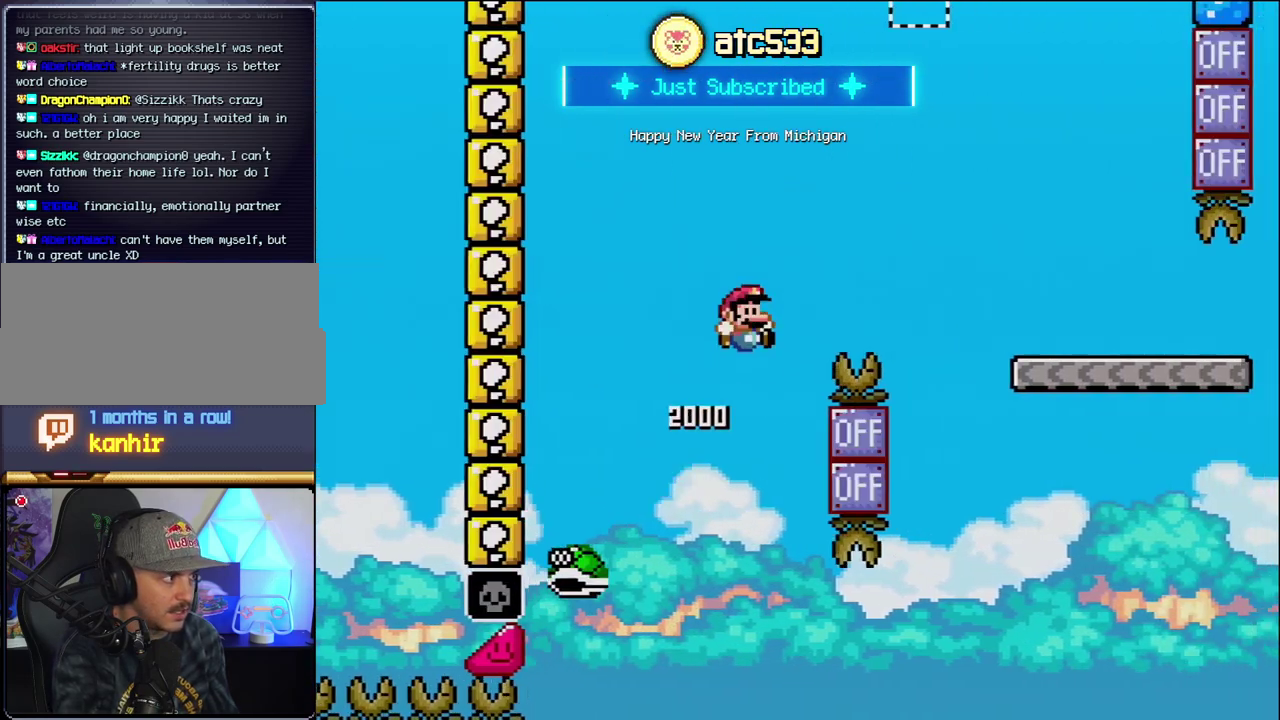
{"buttons": ["Y", "DPAD_RIGHT"], "events": [[133, "DPAD_RIGHT", "down"], [383, "DPAD_RIGHT", "up"], [467, "B", "up"], [467, "DPAD_RIGHT", "down"]]}
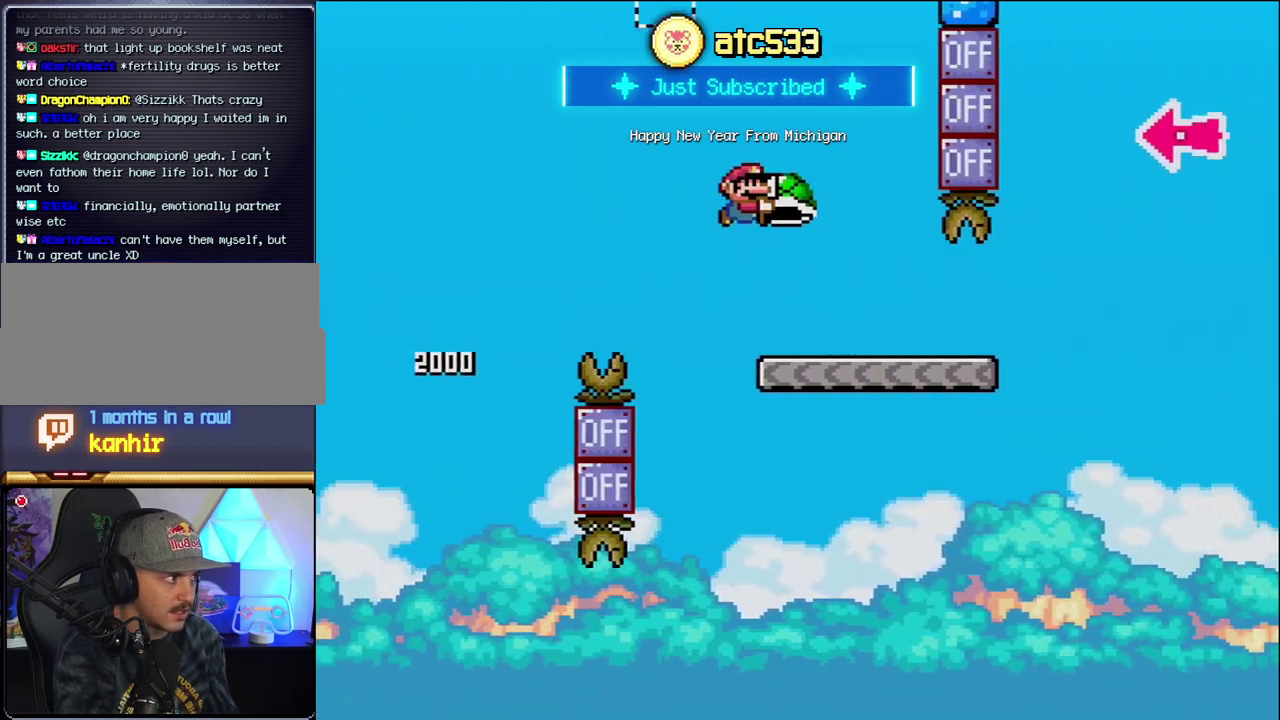
{"buttons": ["B", "Y", "DPAD_RIGHT"], "events": [[467, "B", "down"]]}
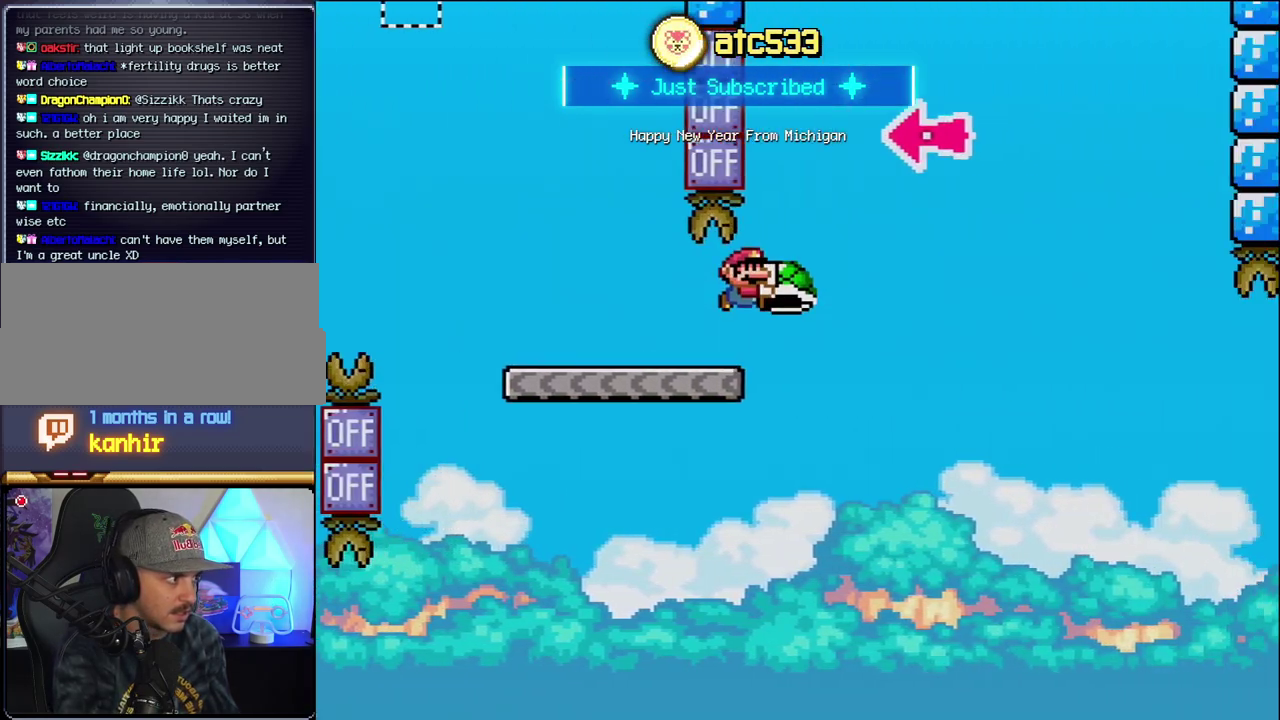
{"buttons": ["B", "DPAD_RIGHT"], "events": [[250, "DPAD_RIGHT", "up"], [350, "DPAD_LEFT", "down"], [417, "DPAD_LEFT", "up"], [450, "Y", "up"], [483, "DPAD_RIGHT", "down"]]}
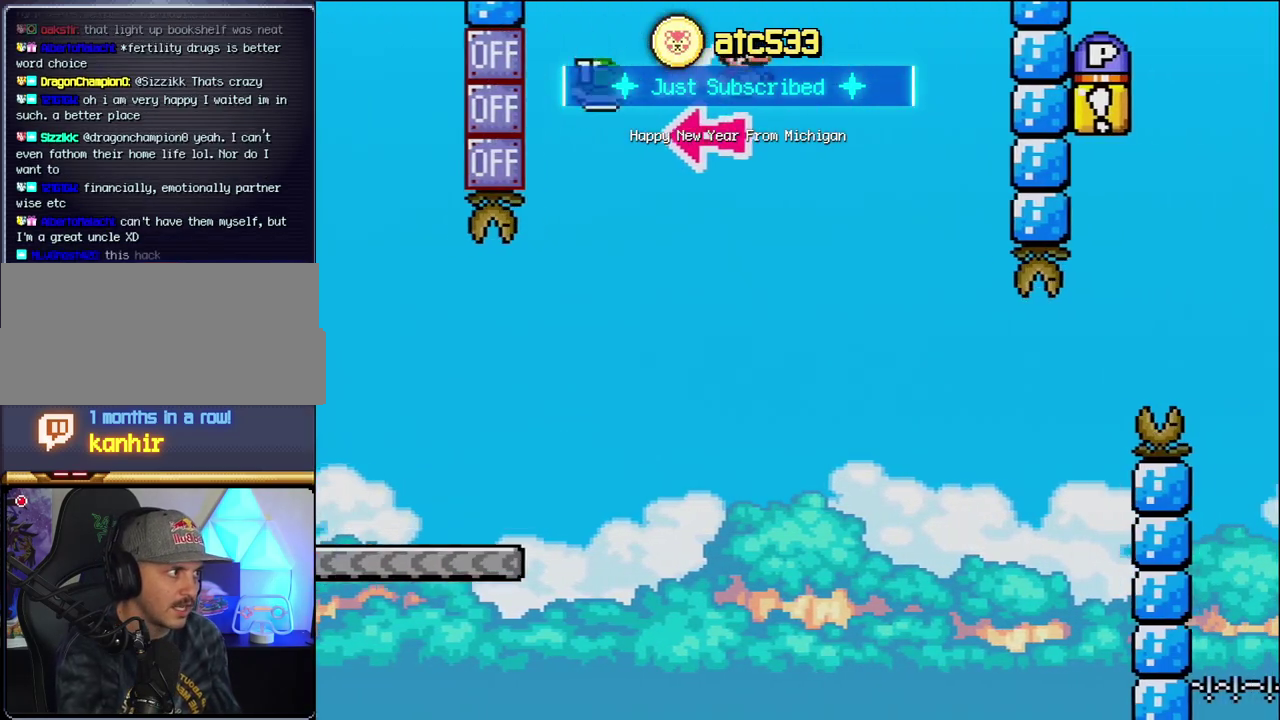
{"buttons": ["B", "Y", "DPAD_LEFT"], "events": [[100, "Y", "down"], [433, "DPAD_RIGHT", "up"], [483, "DPAD_LEFT", "down"]]}
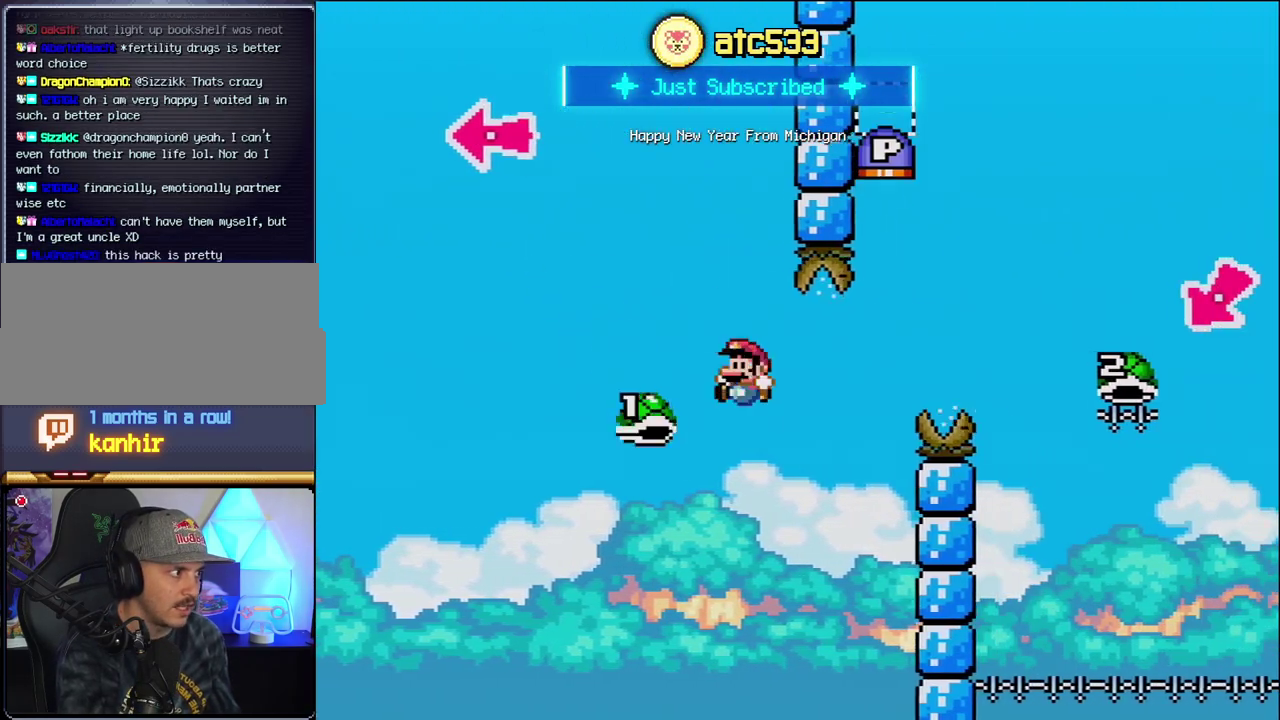
{"buttons": ["B", "Y", "DPAD_RIGHT"], "events": [[67, "DPAD_LEFT", "up"], [67, "DPAD_RIGHT", "down"]]}
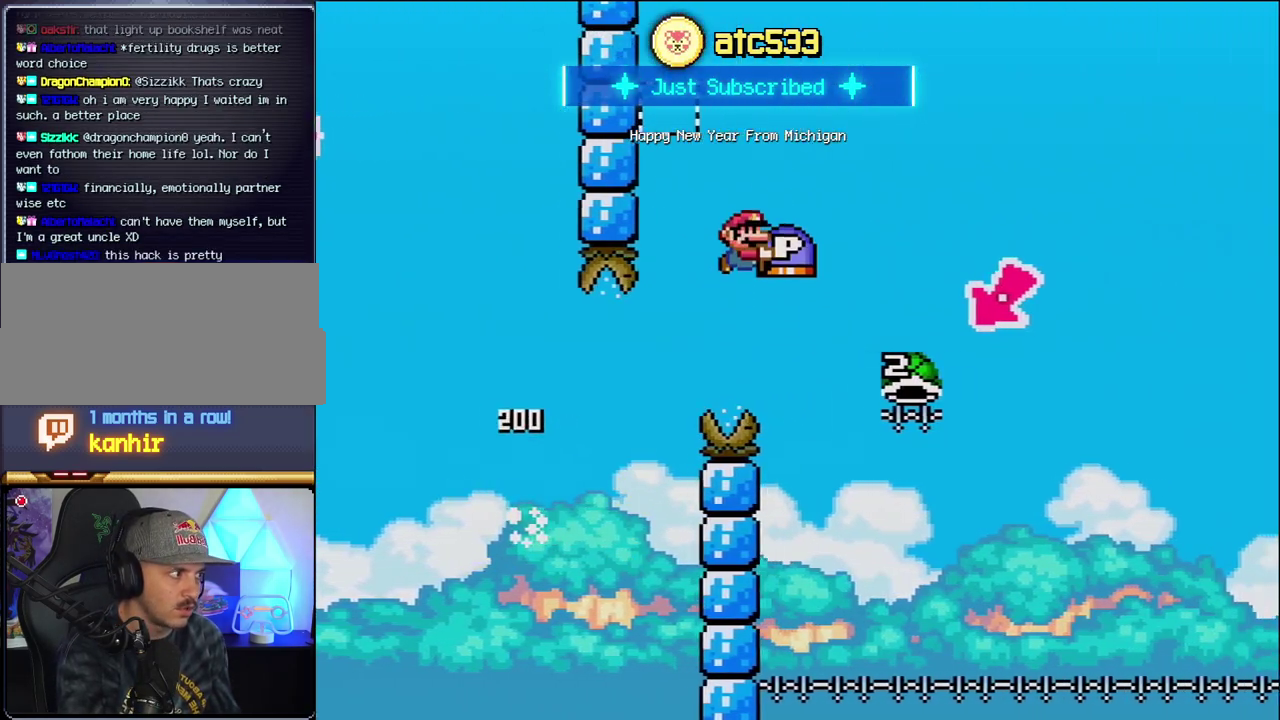
{"buttons": ["B", "Y", "DPAD_LEFT"], "events": [[283, "DPAD_RIGHT", "up"], [350, "DPAD_LEFT", "down"]]}
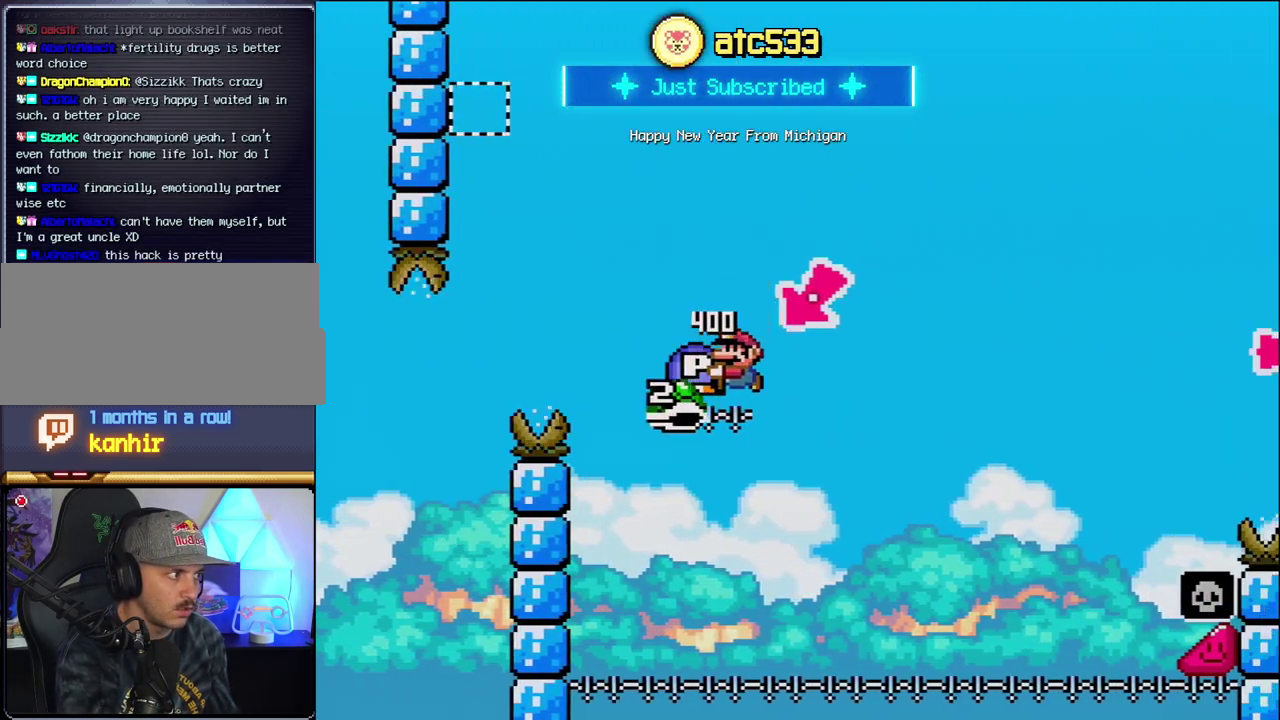
{"buttons": ["B", "Y", "DPAD_RIGHT"], "events": [[133, "DPAD_LEFT", "up"], [167, "DPAD_RIGHT", "down"]]}
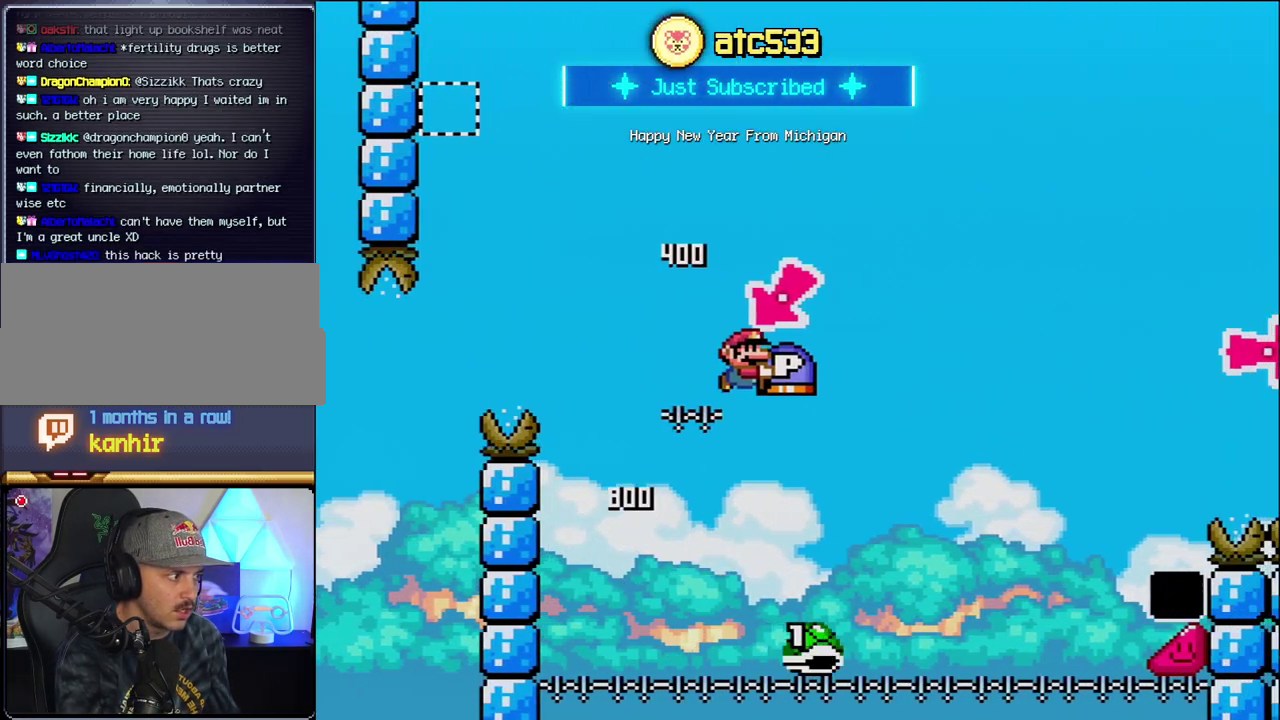
{"buttons": ["B", "Y", "DPAD_RIGHT"], "events": []}
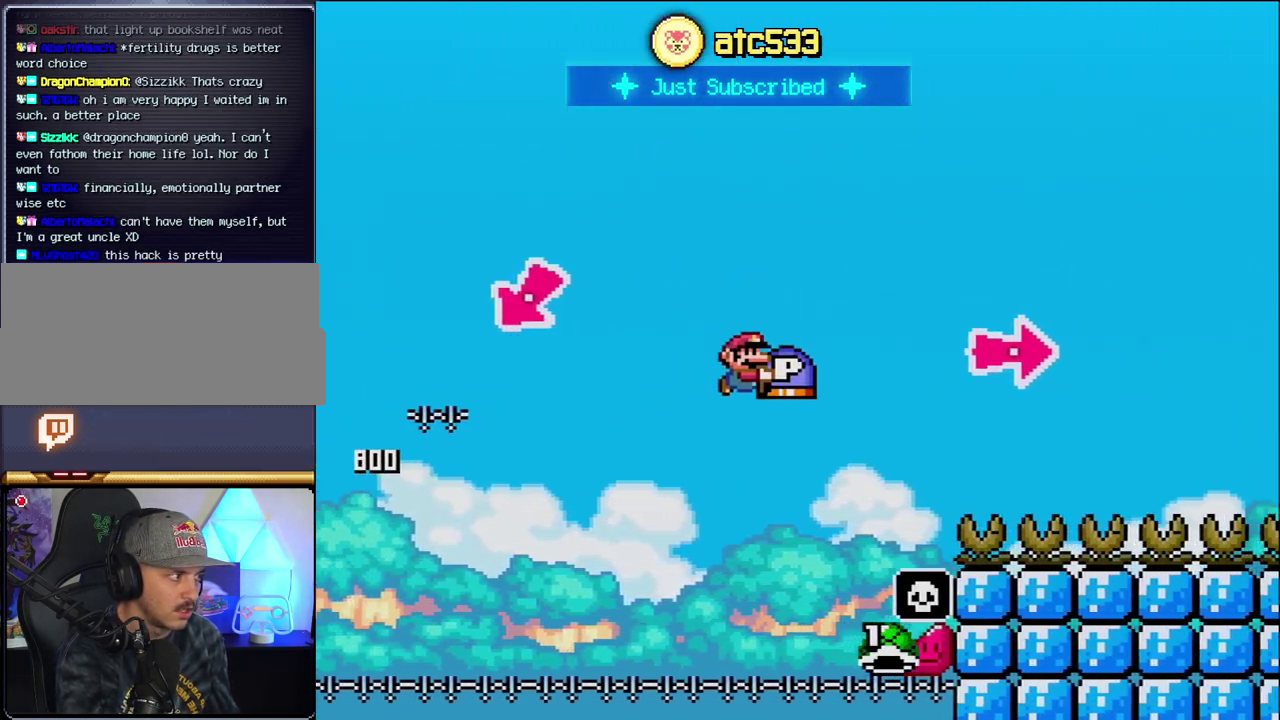
{"buttons": ["B", "Y", "DPAD_RIGHT"], "events": [[350, "Y", "up"], [433, "Y", "down"]]}
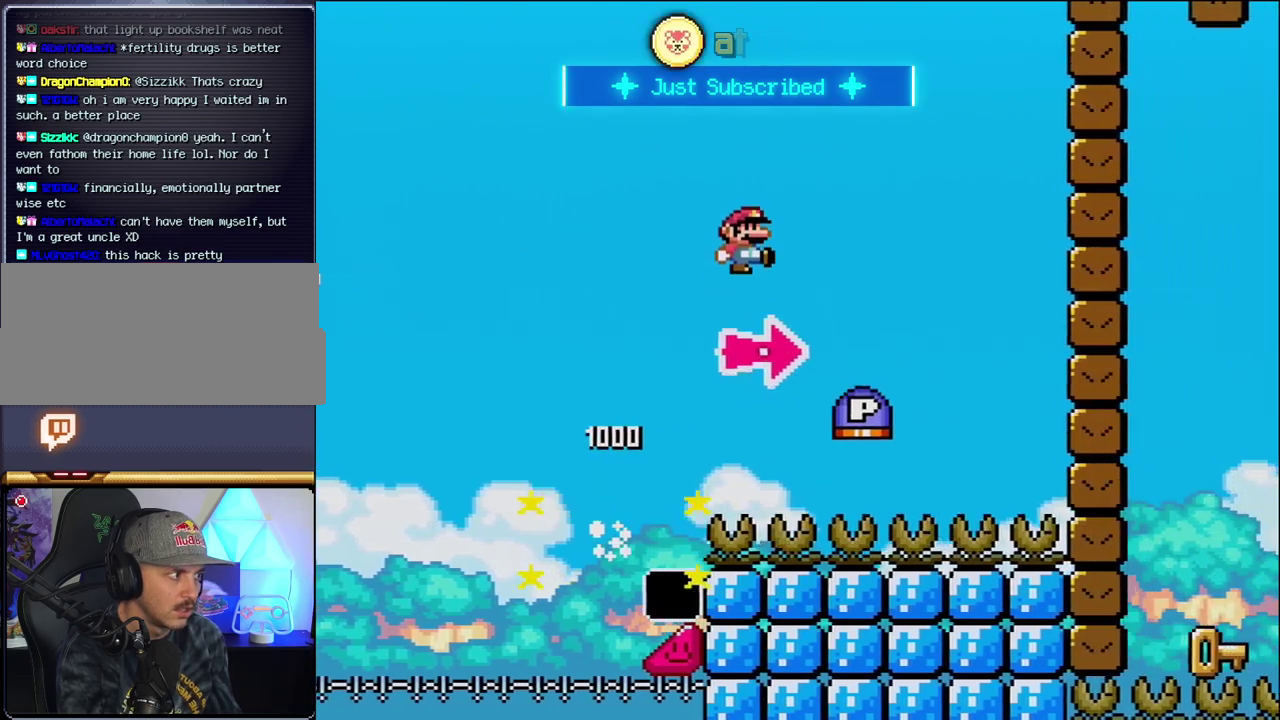
{"buttons": ["B", "DPAD_RIGHT"], "events": [[500, "Y", "up"]]}
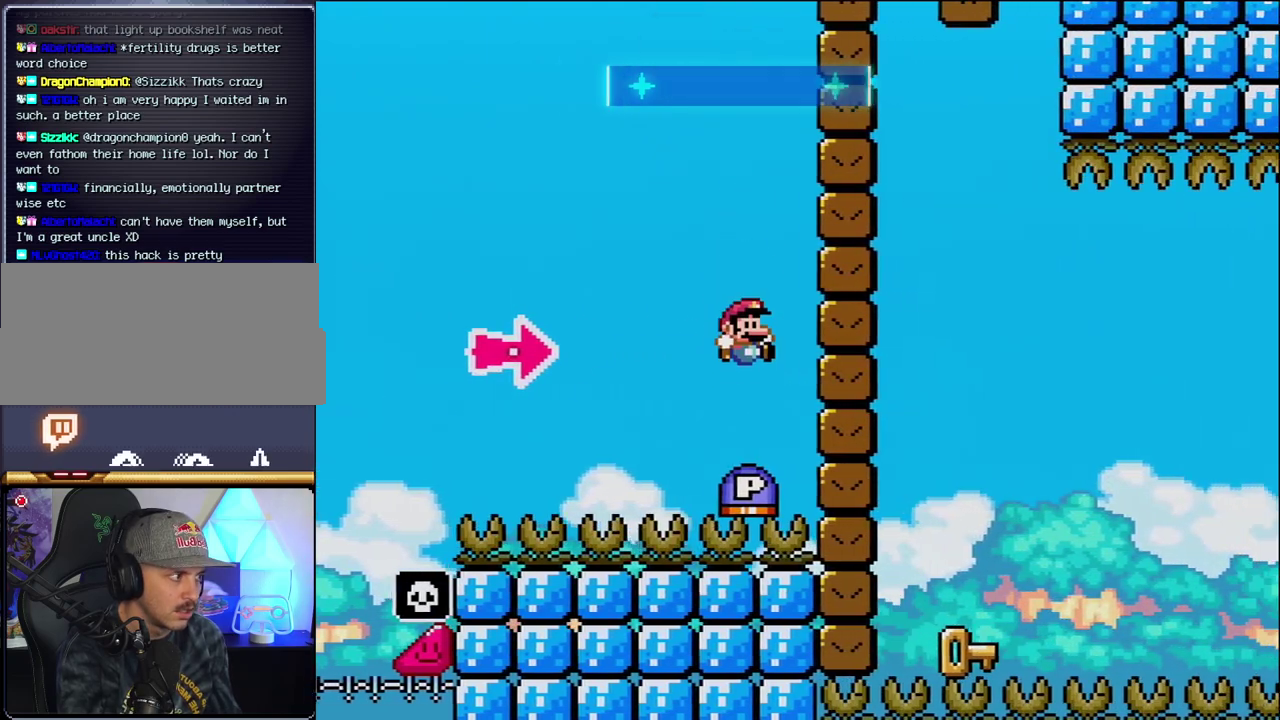
{"buttons": ["B", "Y", "DPAD_RIGHT"], "events": [[217, "Y", "down"]]}
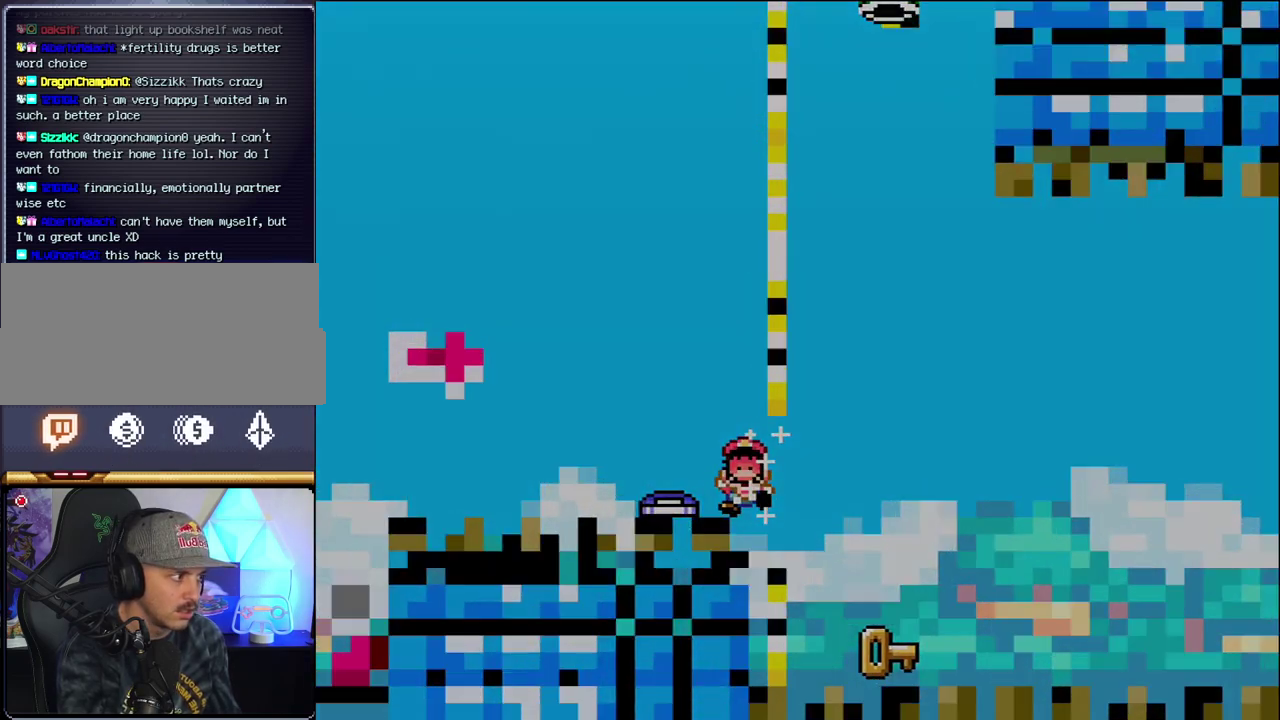
{"buttons": [], "events": [[33, "Y", "up"], [133, "B", "up"], [233, "DPAD_RIGHT", "up"]]}
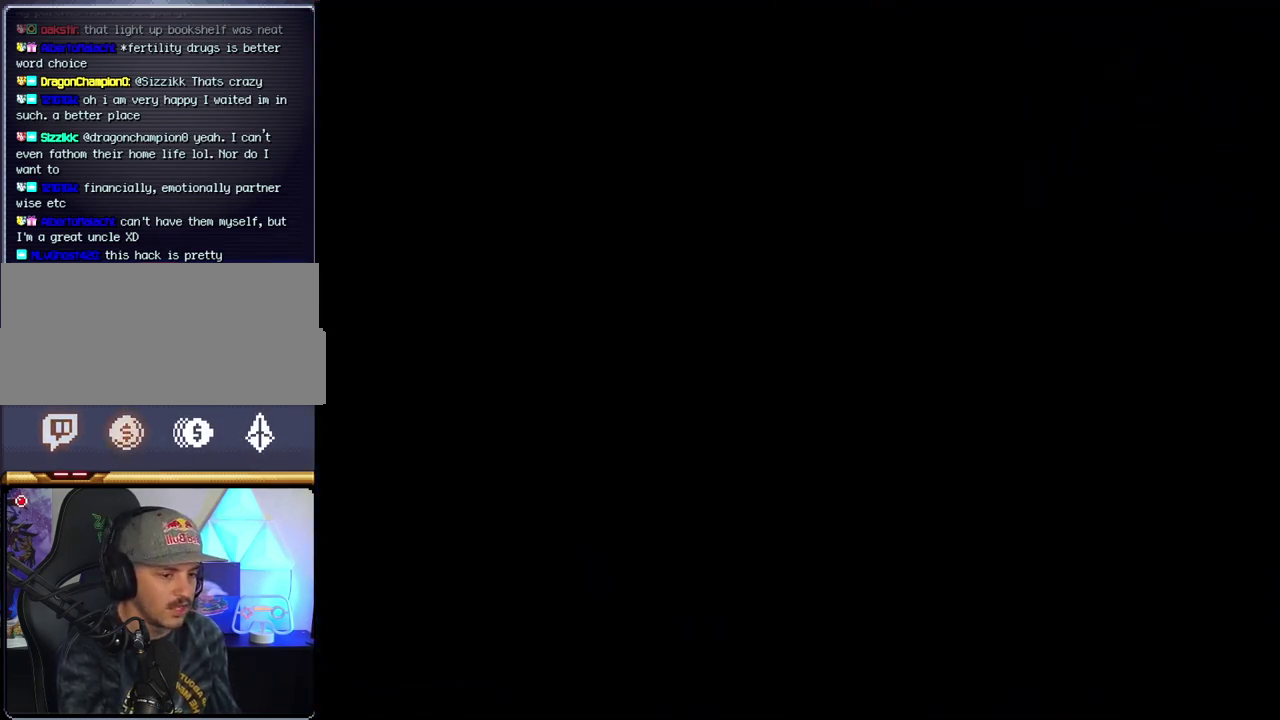
{"buttons": [], "events": []}
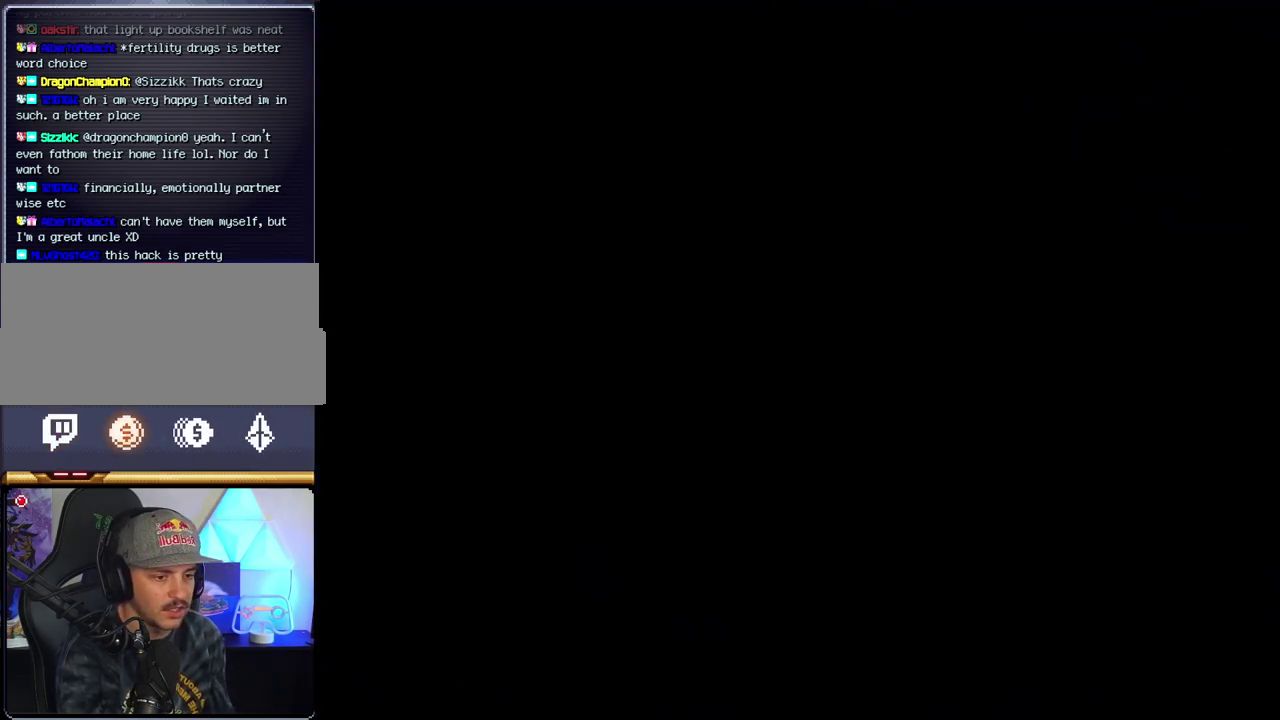
{"buttons": [], "events": []}
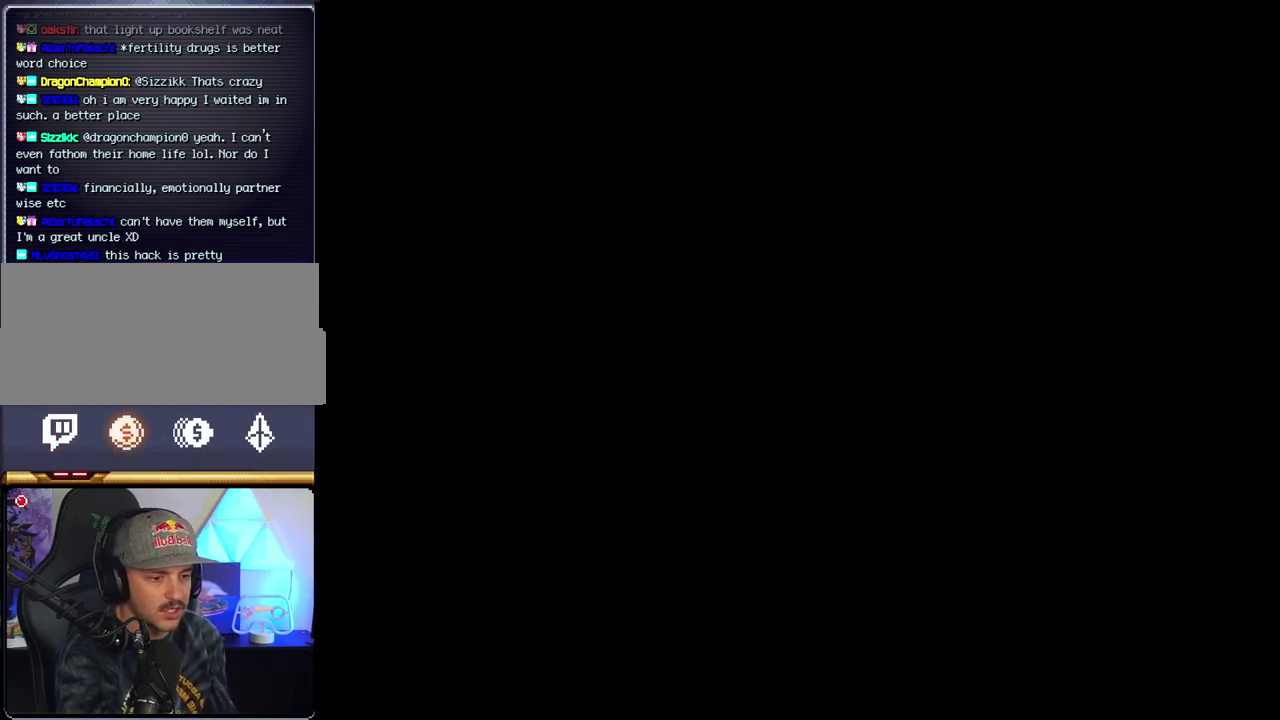
{"buttons": [], "events": []}
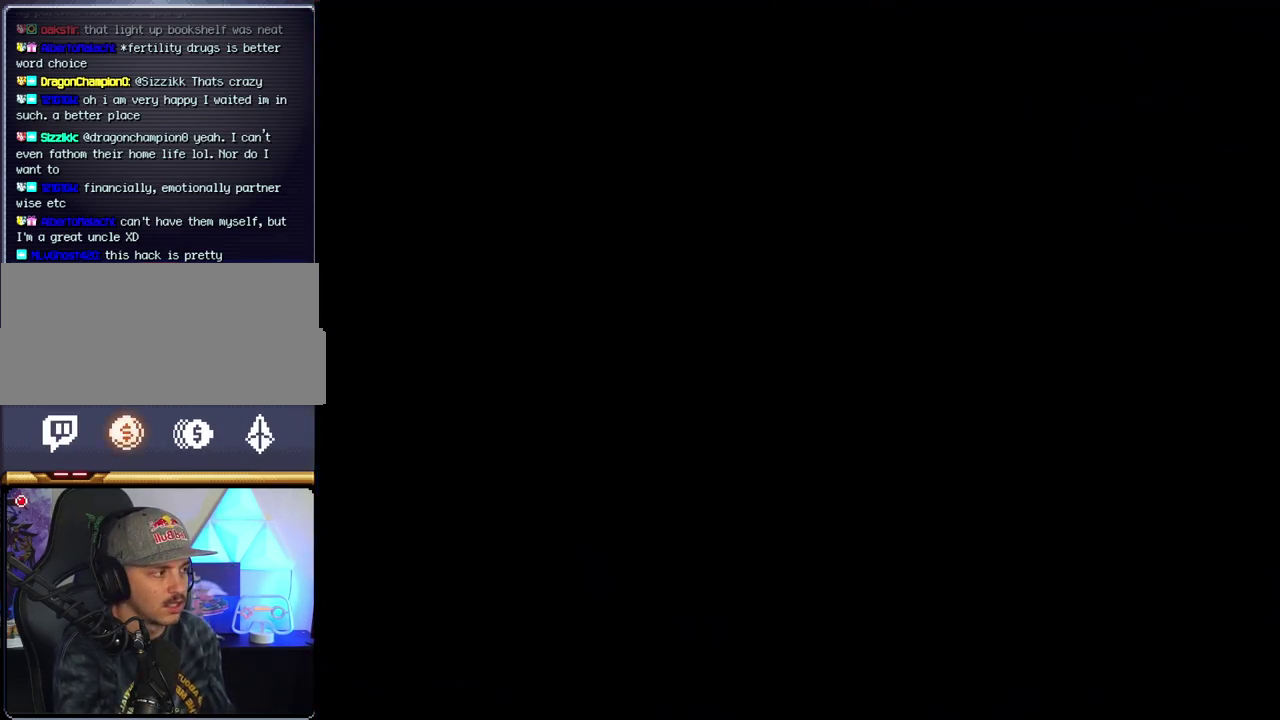
{"buttons": ["B"], "events": [[67, "B", "down"]]}
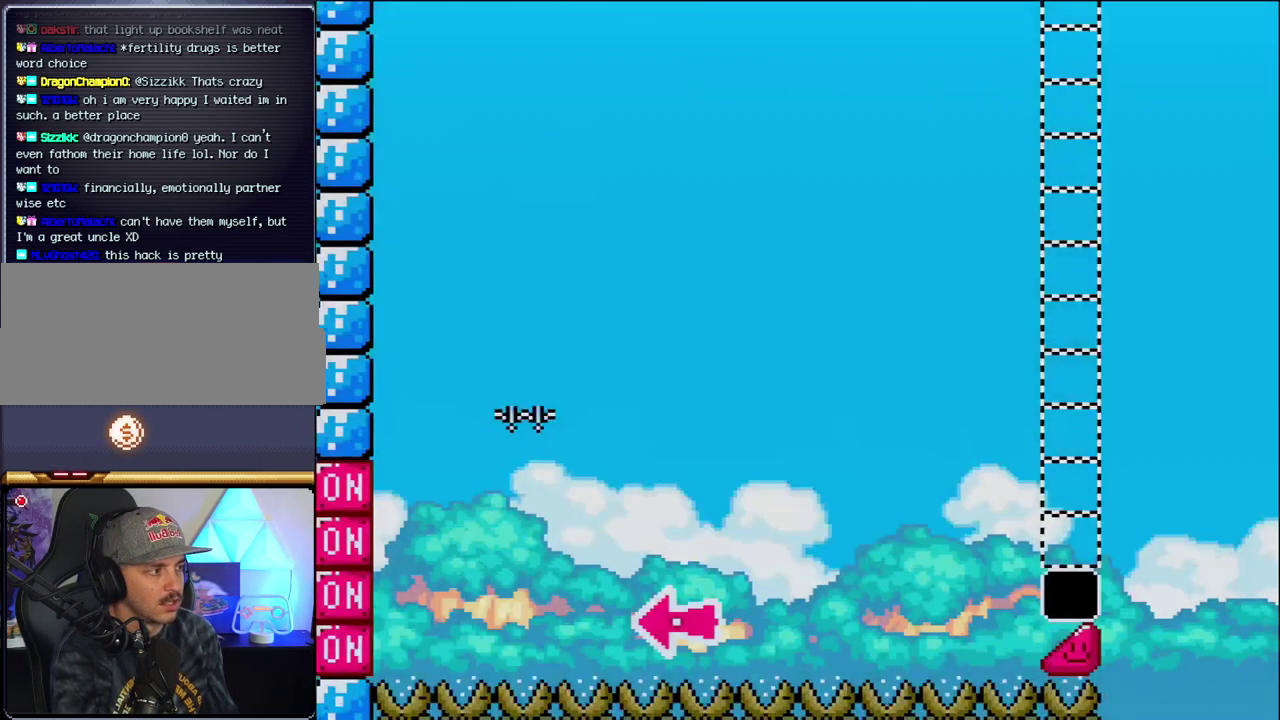
{"buttons": ["B", "DPAD_RIGHT"], "events": [[33, "DPAD_LEFT", "down"], [283, "DPAD_LEFT", "up"], [383, "DPAD_RIGHT", "down"]]}
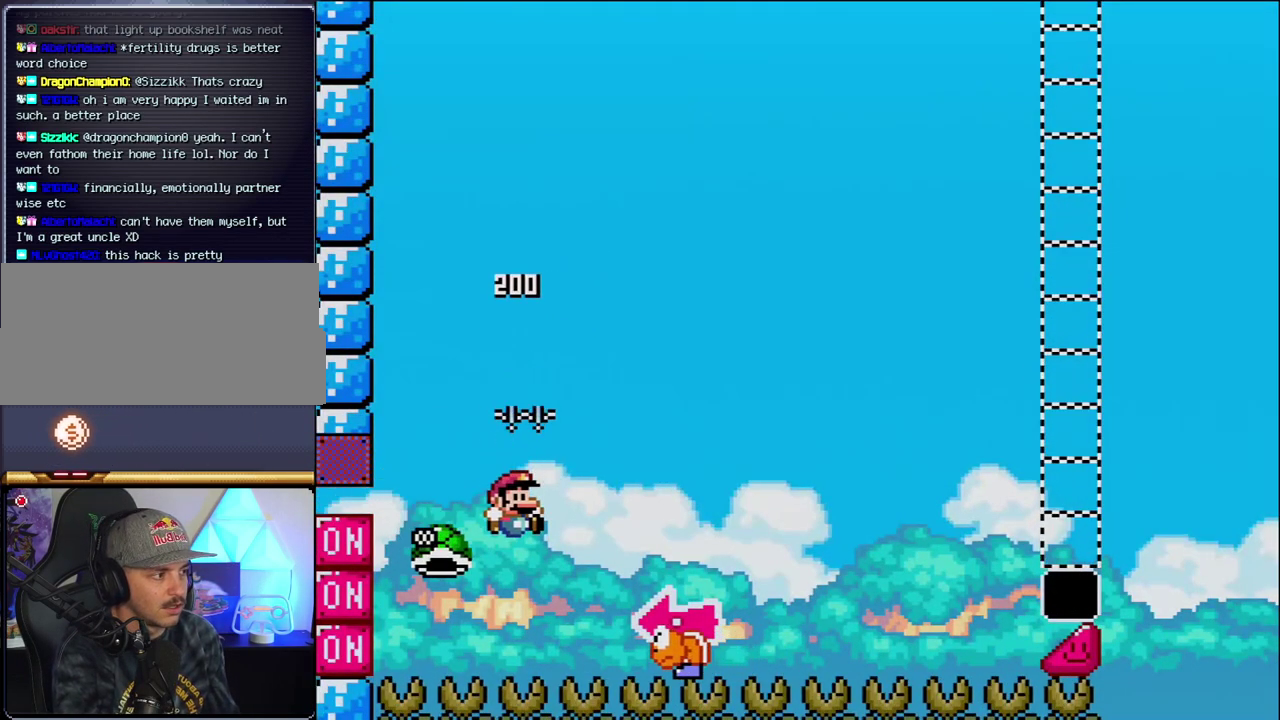
{"buttons": ["B", "Y"], "events": [[67, "Y", "down"], [283, "DPAD_RIGHT", "up"], [317, "DPAD_LEFT", "down"], [467, "DPAD_LEFT", "up"]]}
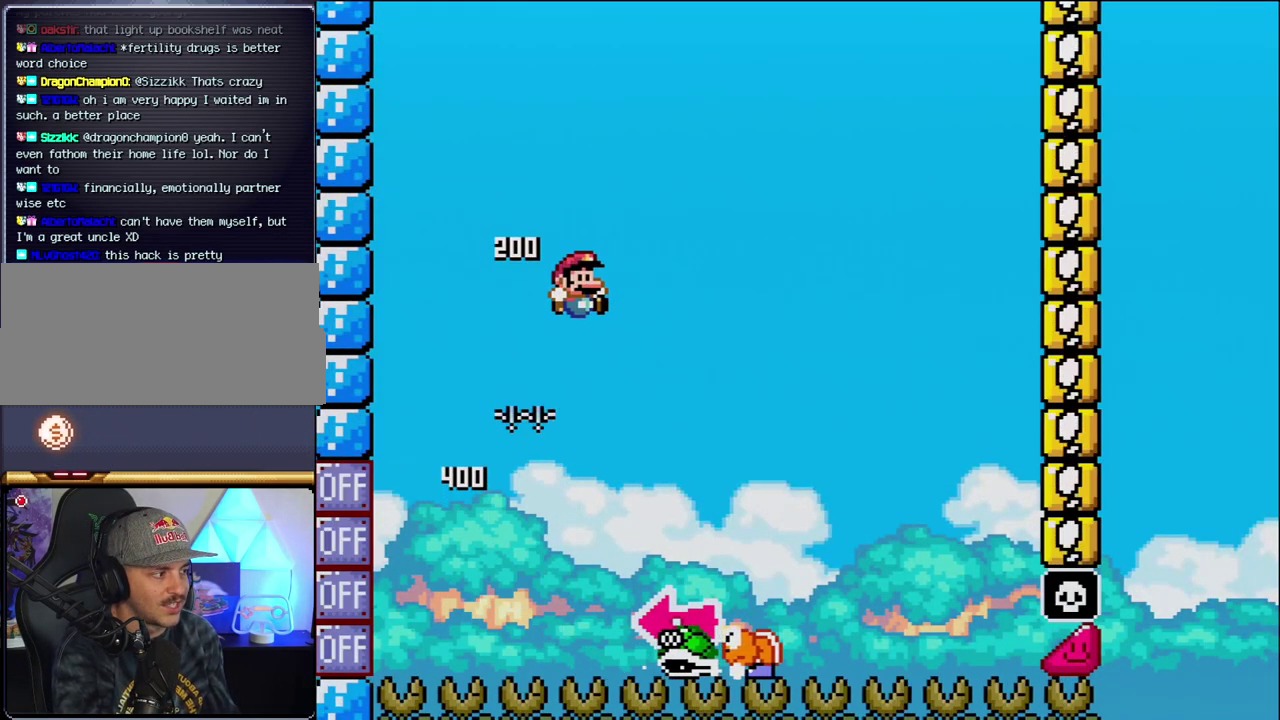
{"buttons": ["B", "Y", "DPAD_LEFT"], "events": [[33, "B", "up"], [33, "DPAD_RIGHT", "down"], [350, "B", "down"], [417, "DPAD_RIGHT", "up"], [450, "DPAD_LEFT", "down"]]}
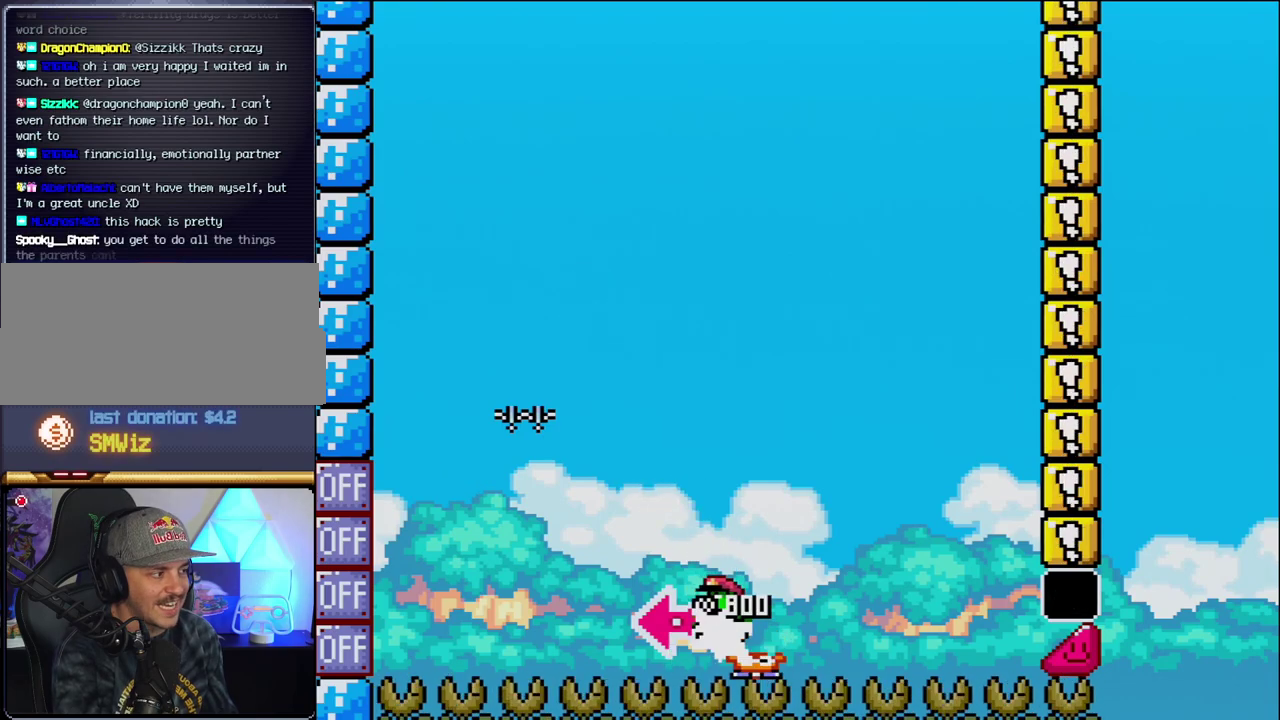
{"buttons": ["B", "Y", "DPAD_RIGHT"], "events": [[133, "Y", "up"], [217, "DPAD_LEFT", "up"], [283, "Y", "down"], [350, "DPAD_RIGHT", "down"]]}
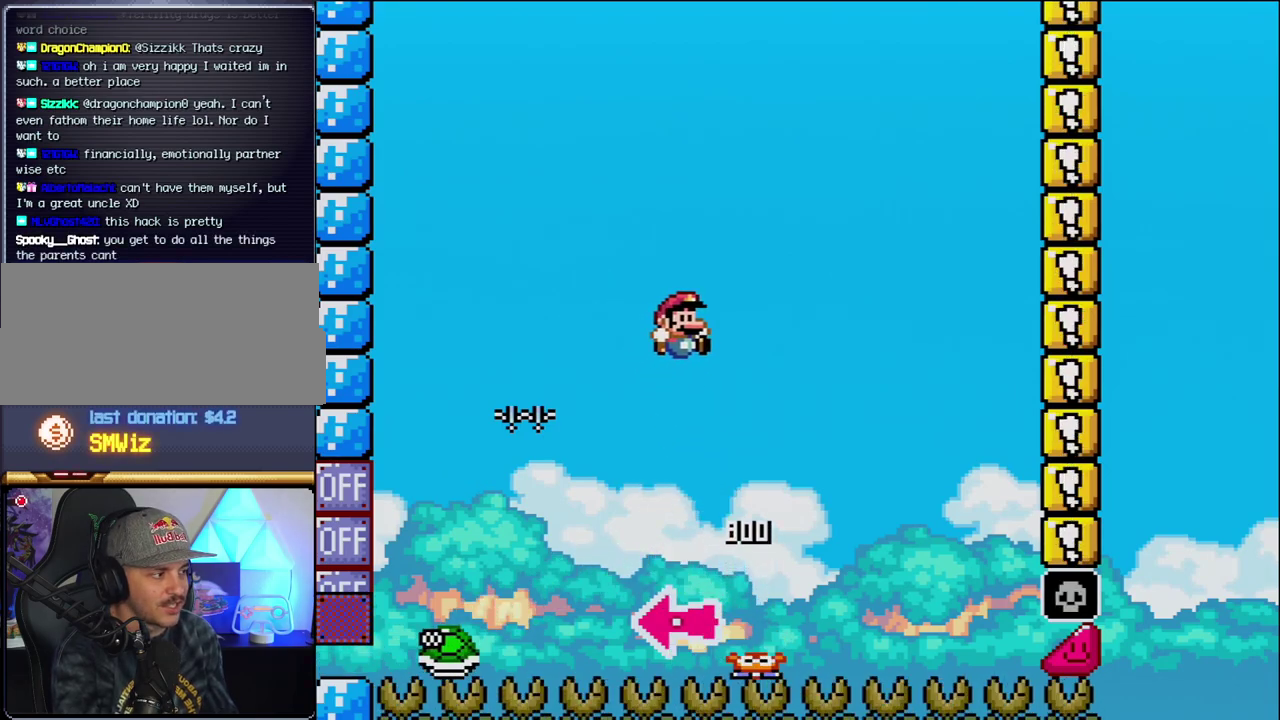
{"buttons": ["B", "Y", "DPAD_RIGHT"], "events": [[67, "DPAD_RIGHT", "up"], [217, "DPAD_RIGHT", "down"]]}
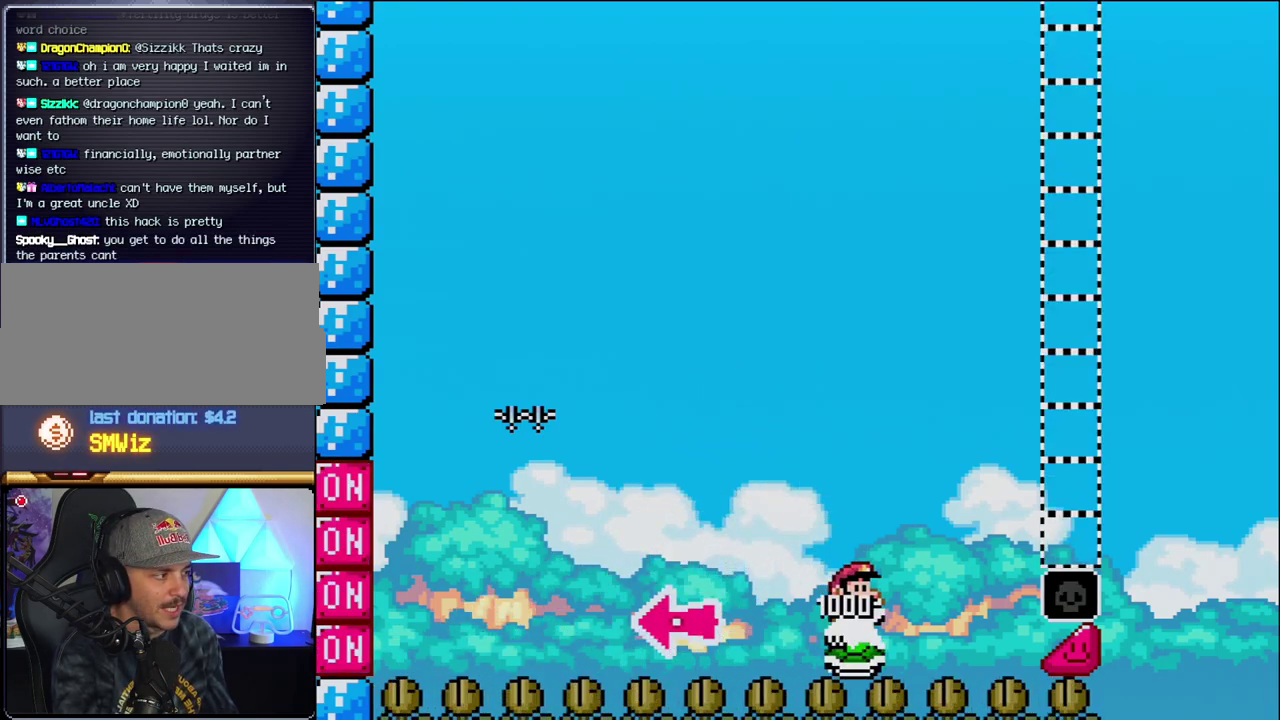
{"buttons": ["B", "Y", "DPAD_RIGHT"], "events": []}
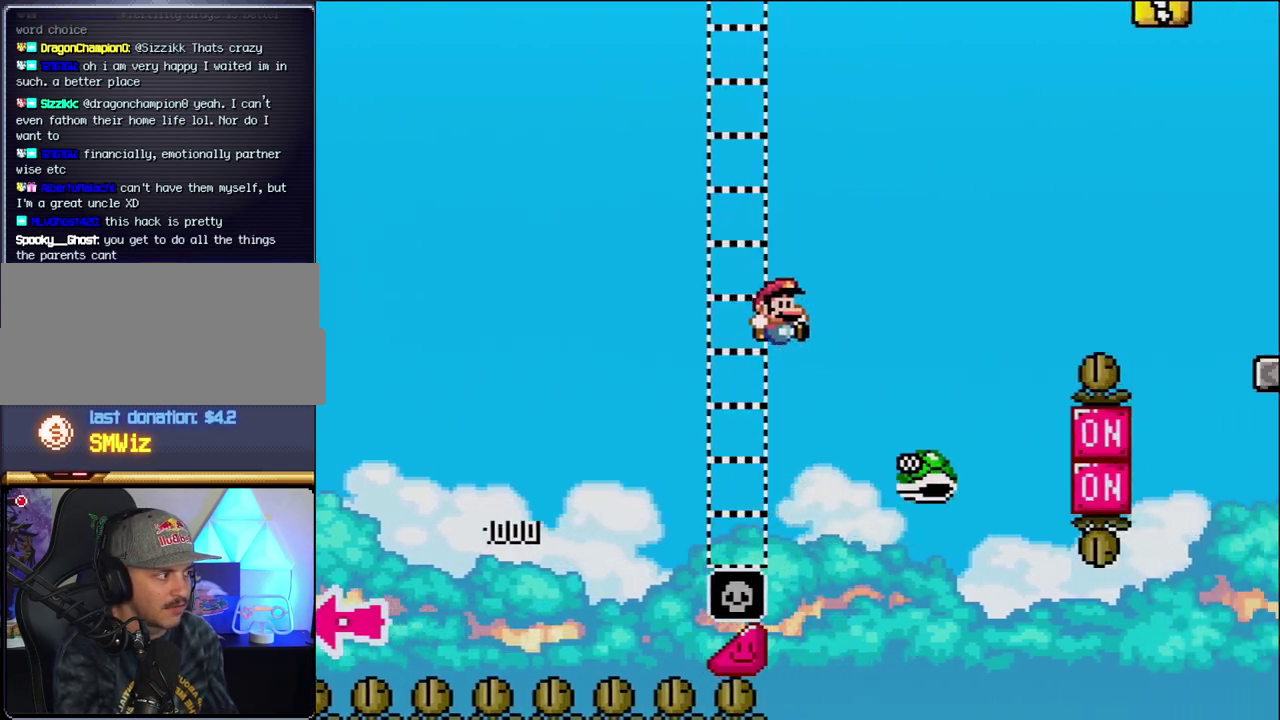
{"buttons": ["B", "Y"], "events": [[133, "B", "up"], [250, "B", "down"], [450, "DPAD_RIGHT", "up"]]}
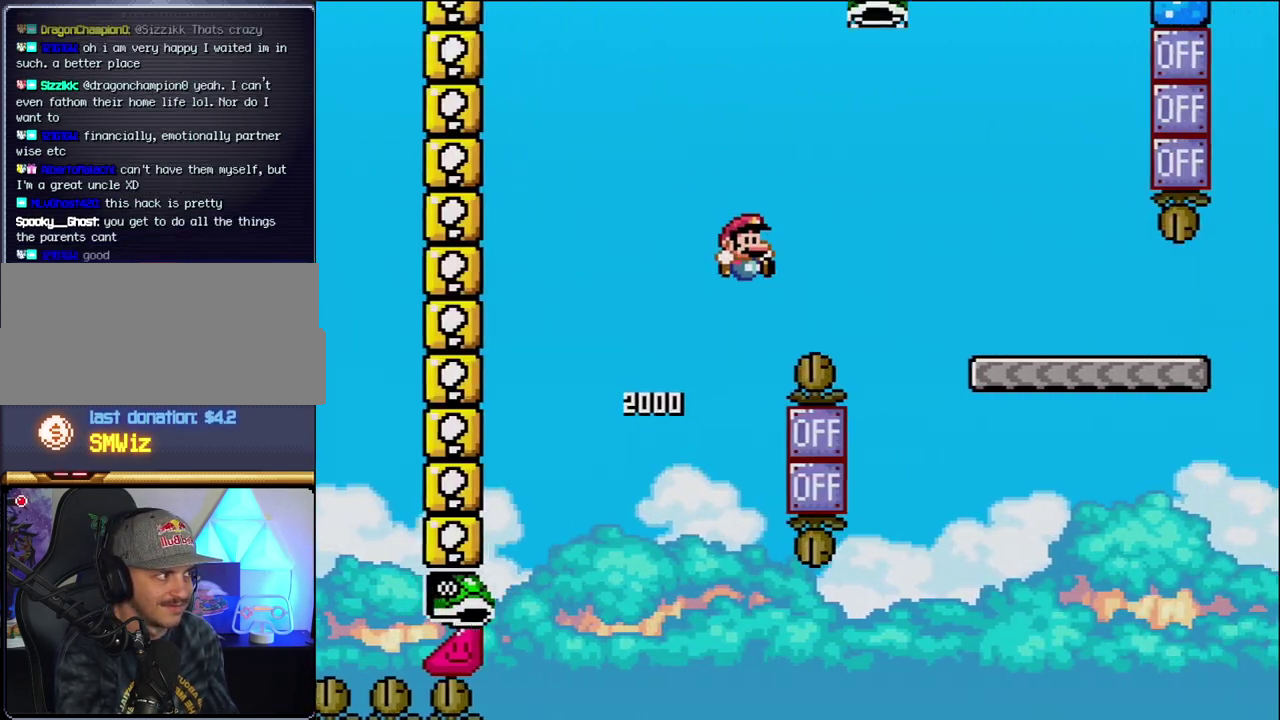
{"buttons": ["Y", "DPAD_RIGHT"], "events": [[100, "DPAD_RIGHT", "down"], [383, "B", "up"]]}
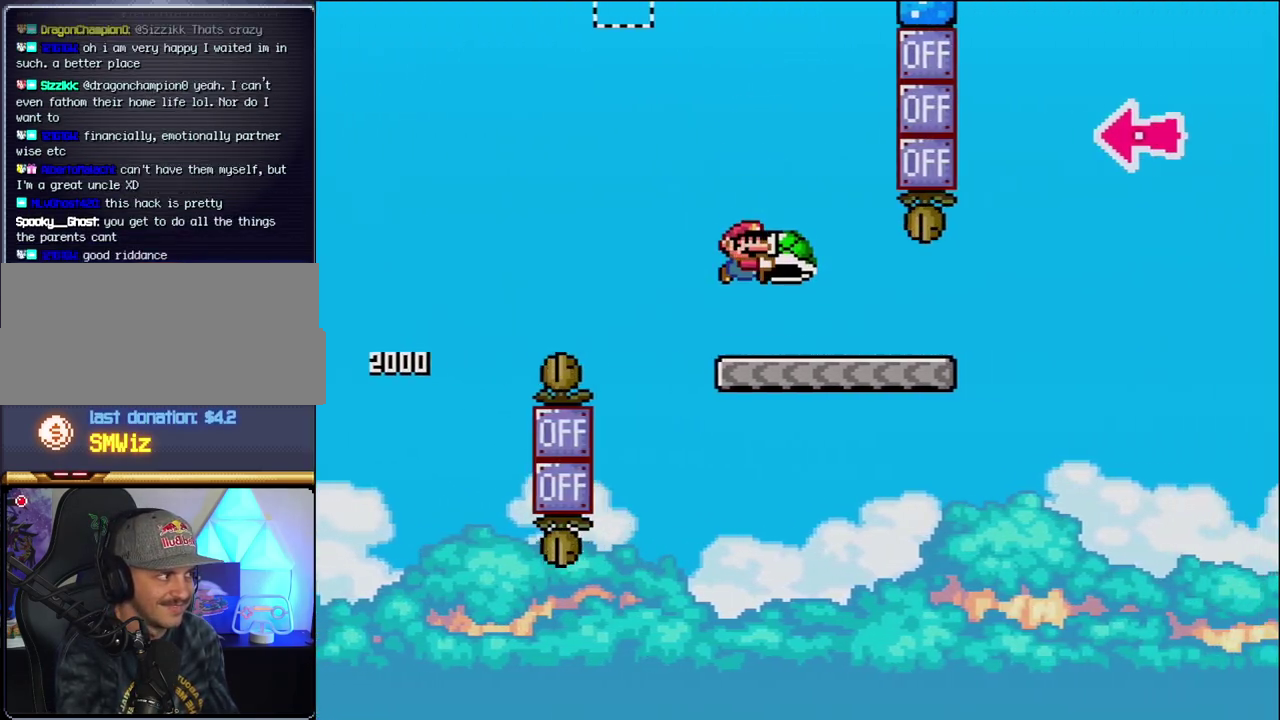
{"buttons": ["B", "Y", "DPAD_RIGHT"], "events": [[417, "B", "down"]]}
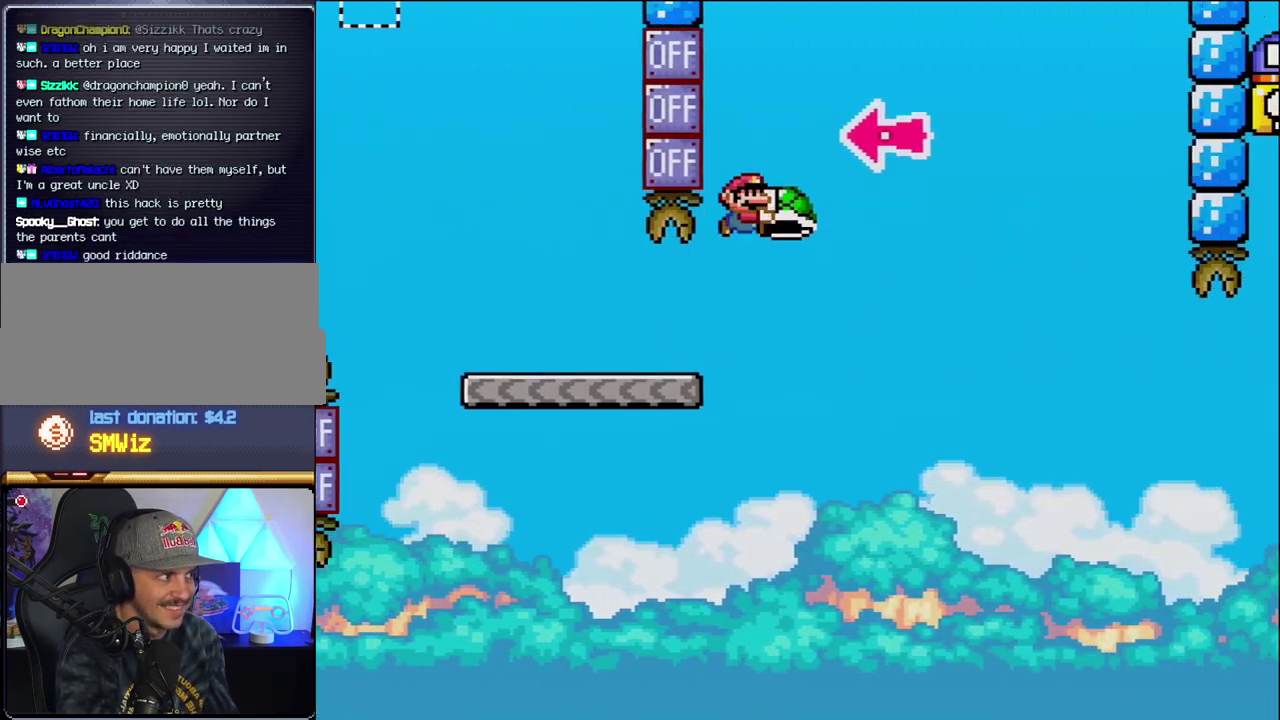
{"buttons": ["B", "Y", "DPAD_RIGHT"], "events": [[183, "DPAD_RIGHT", "up"], [217, "DPAD_LEFT", "down"], [317, "DPAD_LEFT", "up"], [350, "DPAD_DOWN", "down"], [350, "DPAD_RIGHT", "down"], [350, "Y", "up"], [417, "DPAD_DOWN", "up"], [467, "Y", "down"]]}
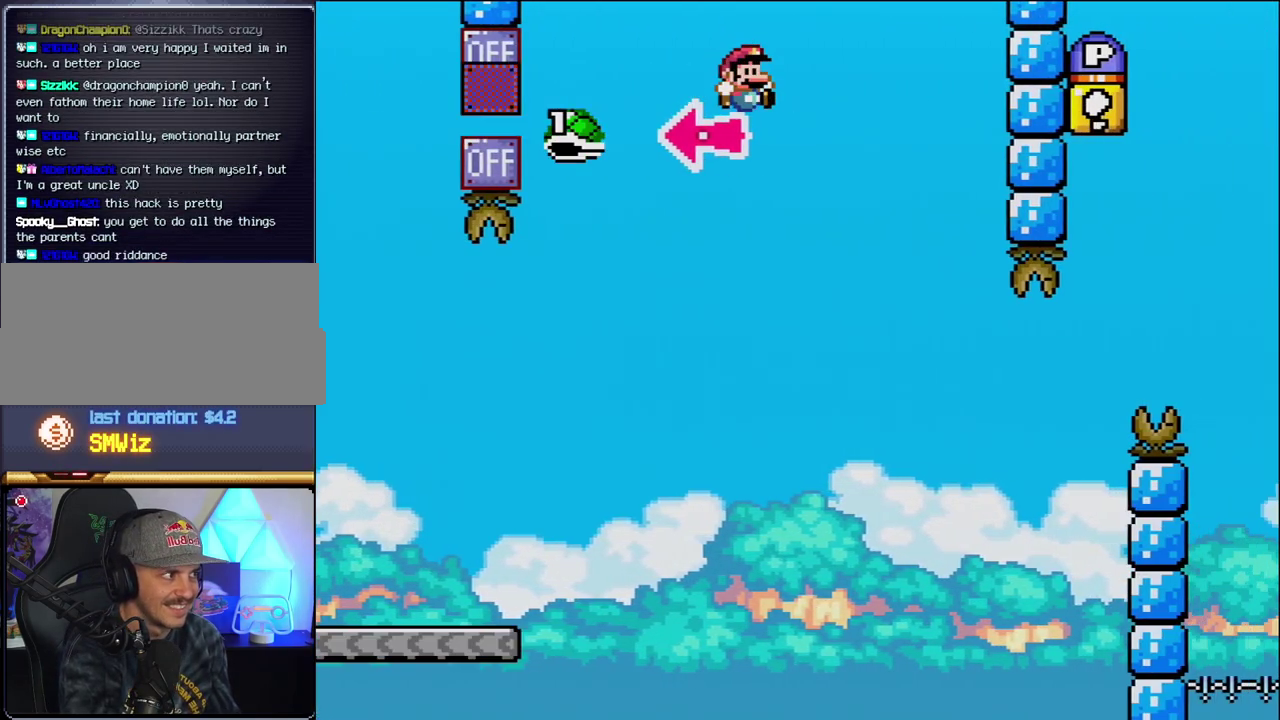
{"buttons": ["B", "Y", "DPAD_RIGHT"], "events": [[200, "B", "up"], [467, "B", "down"]]}
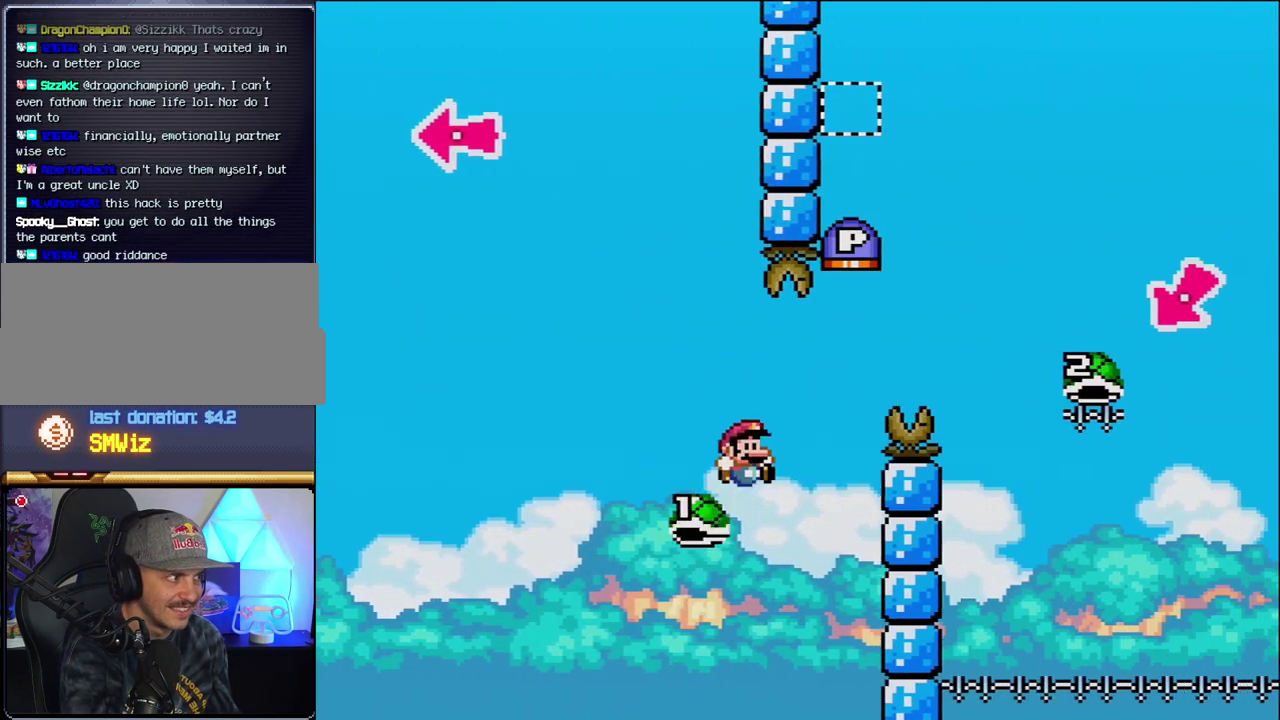
{"buttons": ["B", "Y", "DPAD_RIGHT"], "events": []}
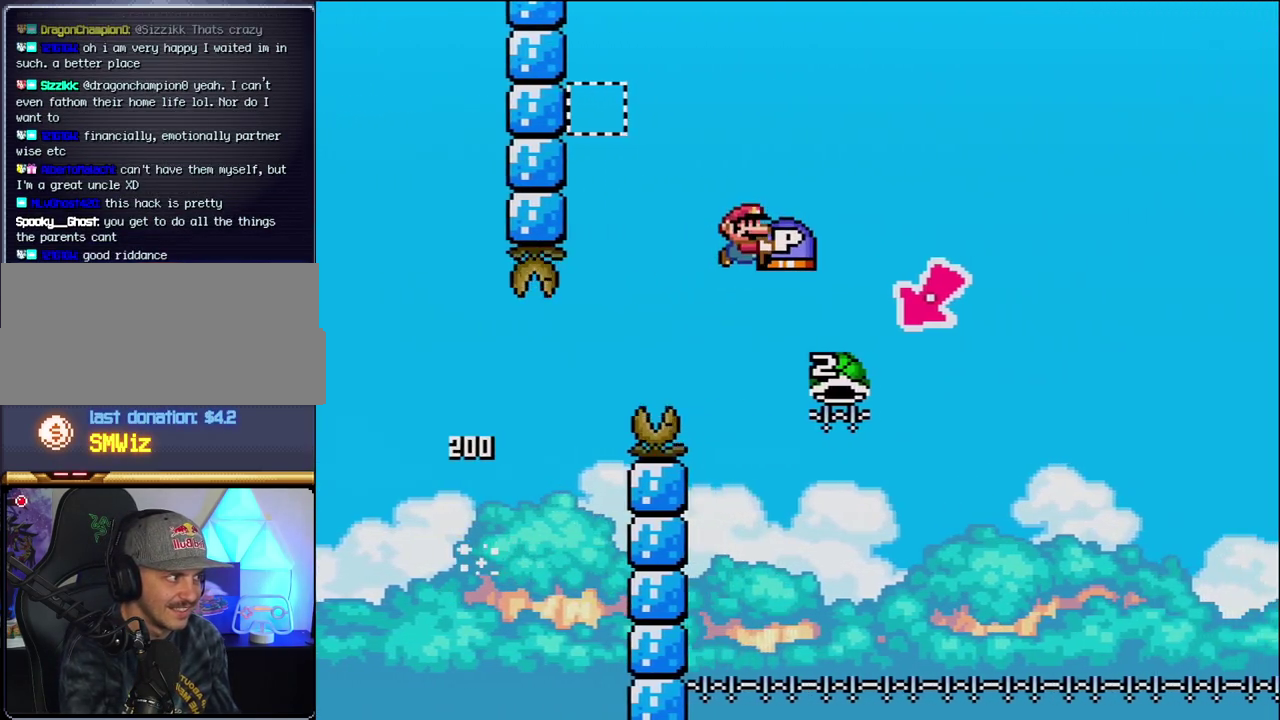
{"buttons": ["B", "Y"], "events": [[167, "DPAD_RIGHT", "up"], [200, "DPAD_LEFT", "down"], [500, "DPAD_LEFT", "up"]]}
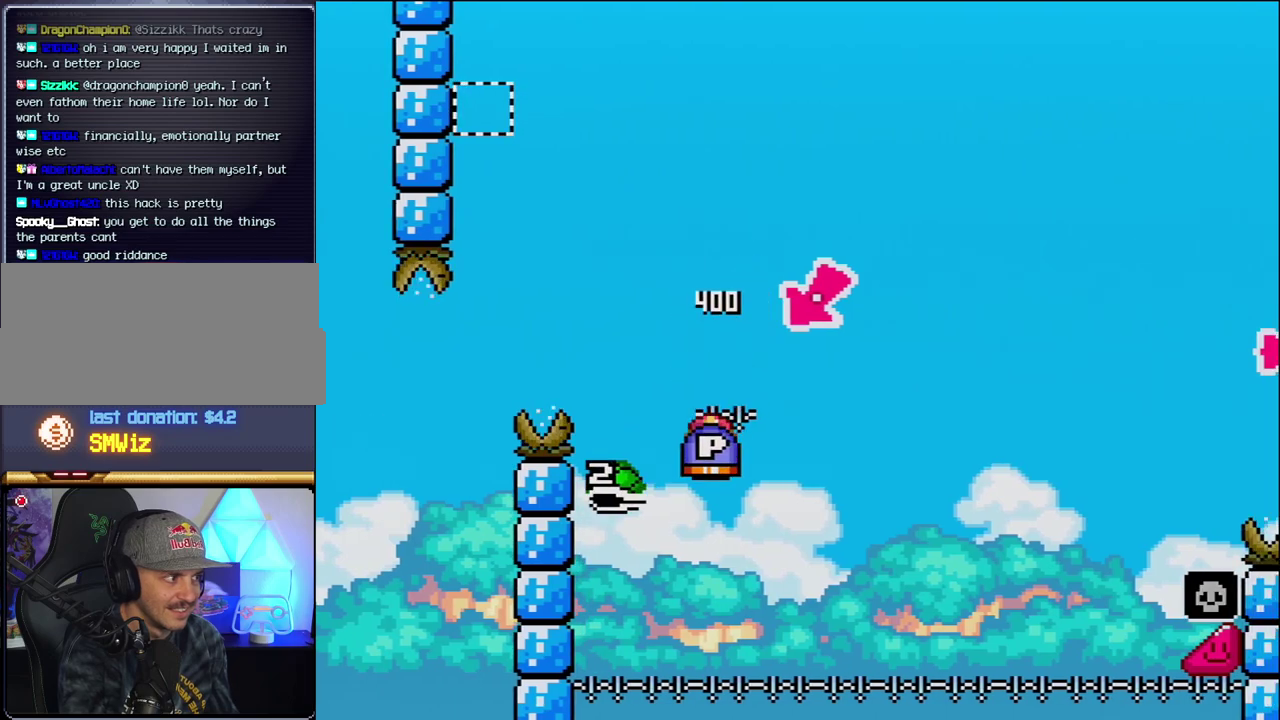
{"buttons": ["B", "Y", "DPAD_RIGHT"], "events": [[33, "DPAD_RIGHT", "down"]]}